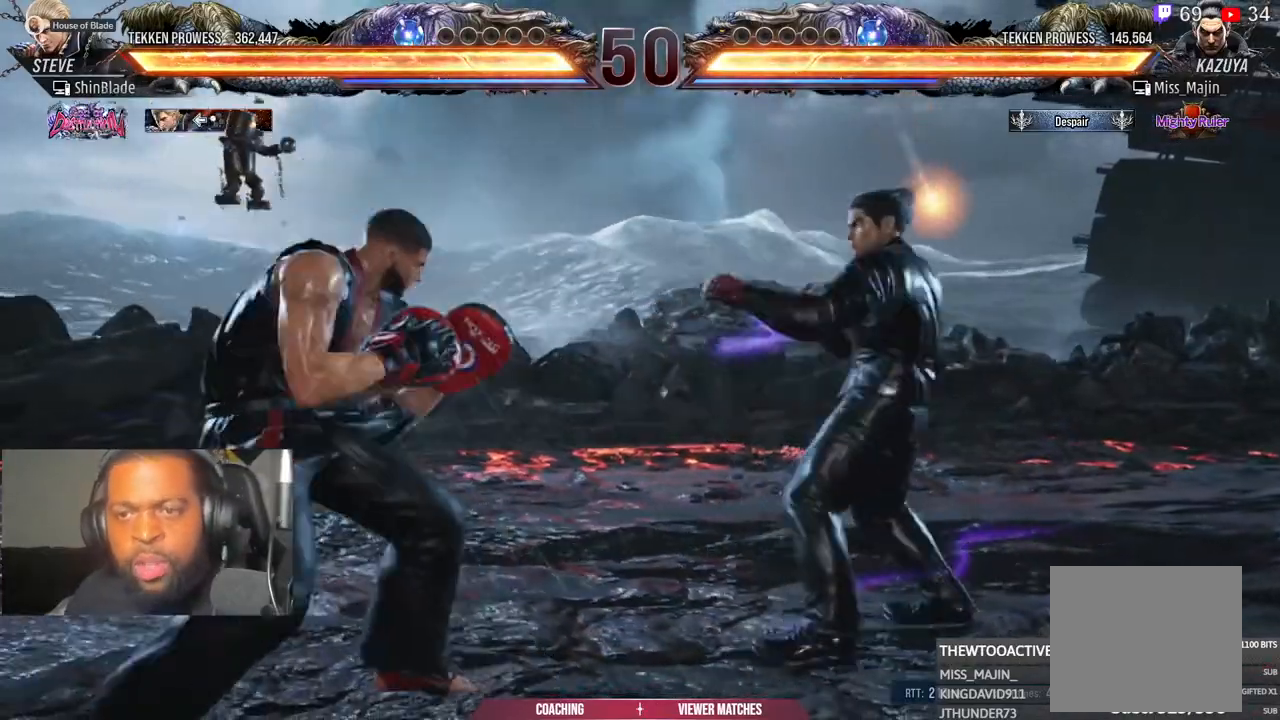
Gameplay with a controller (PlayStation layout); each line is a JSON object with the inputs held at the frame after it. "events" lists button and stick changes between this image and that frame as [ms after this image, input, new state], when the widget could be followed in between.
{"buttons": ["DPAD_LEFT"], "left_stick": "center", "right_stick": "center", "events": [[33, "DPAD_LEFT", "down"], [150, "DPAD_DOWN", "down"], [150, "DPAD_LEFT", "up"], [233, "DPAD_DOWN", "up"], [250, "DPAD_LEFT", "down"], [317, "DPAD_LEFT", "up"], [350, "left_stick", "center"], [400, "DPAD_LEFT", "down"]]}
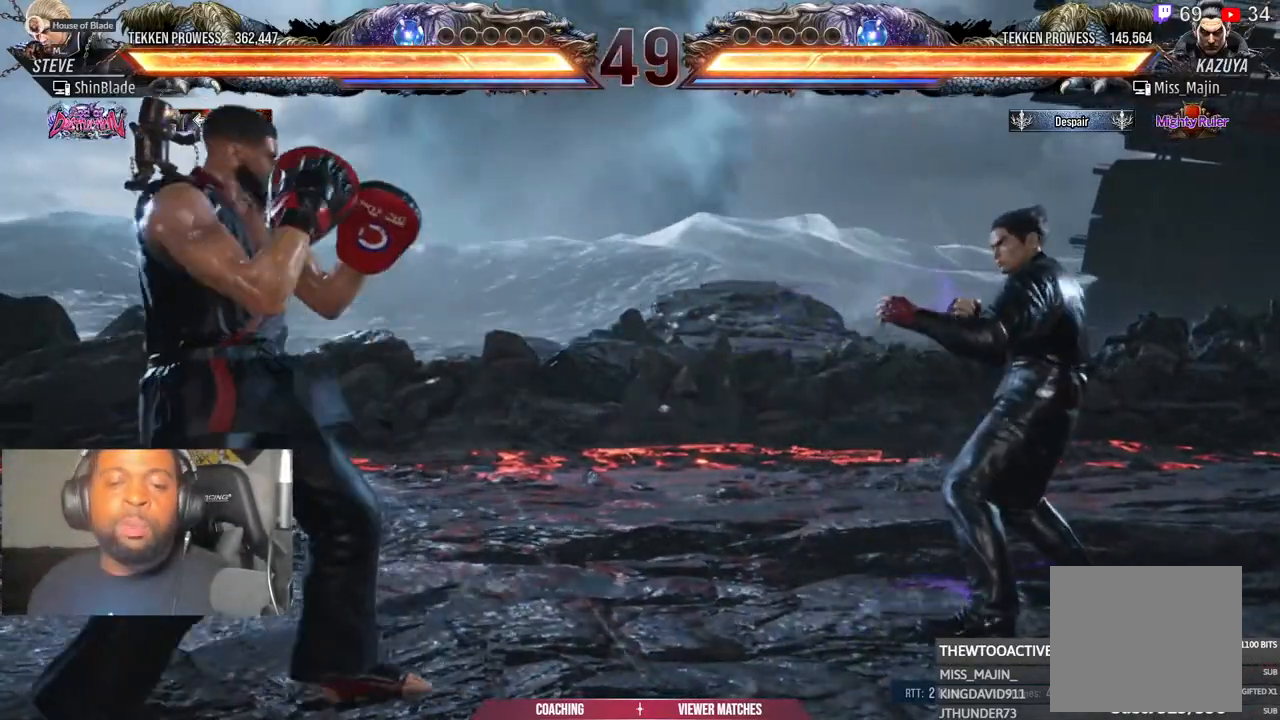
{"buttons": [], "left_stick": "center", "right_stick": "center", "events": [[33, "DPAD_LEFT", "up"]]}
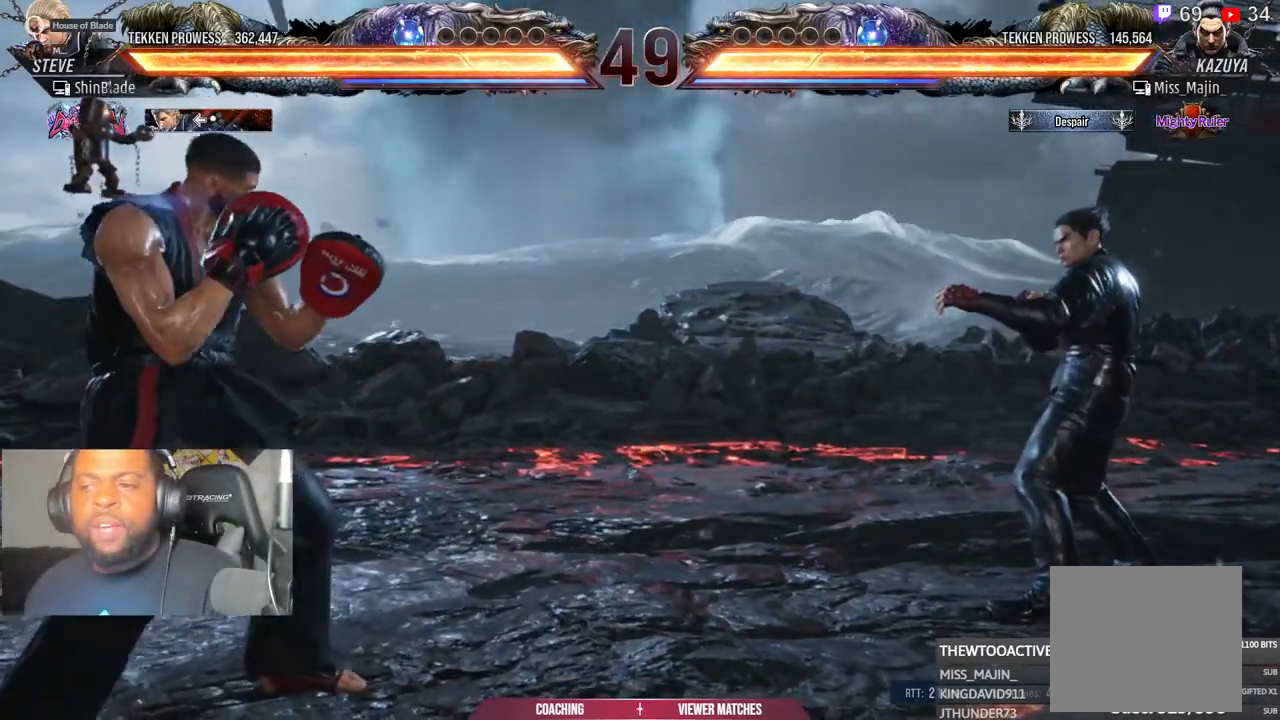
{"buttons": ["R1"], "left_stick": "center", "right_stick": "center", "events": [[233, "R1", "down"]]}
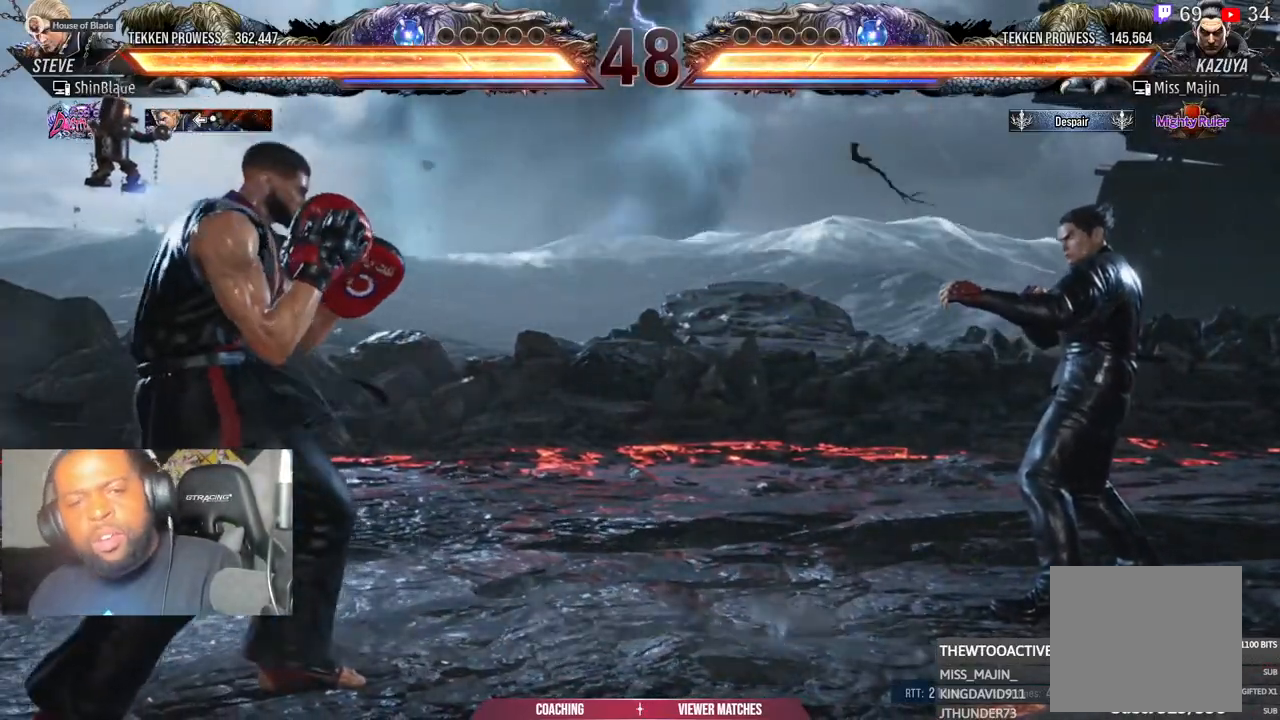
{"buttons": [], "left_stick": "center", "right_stick": "center", "events": [[83, "R1", "up"]]}
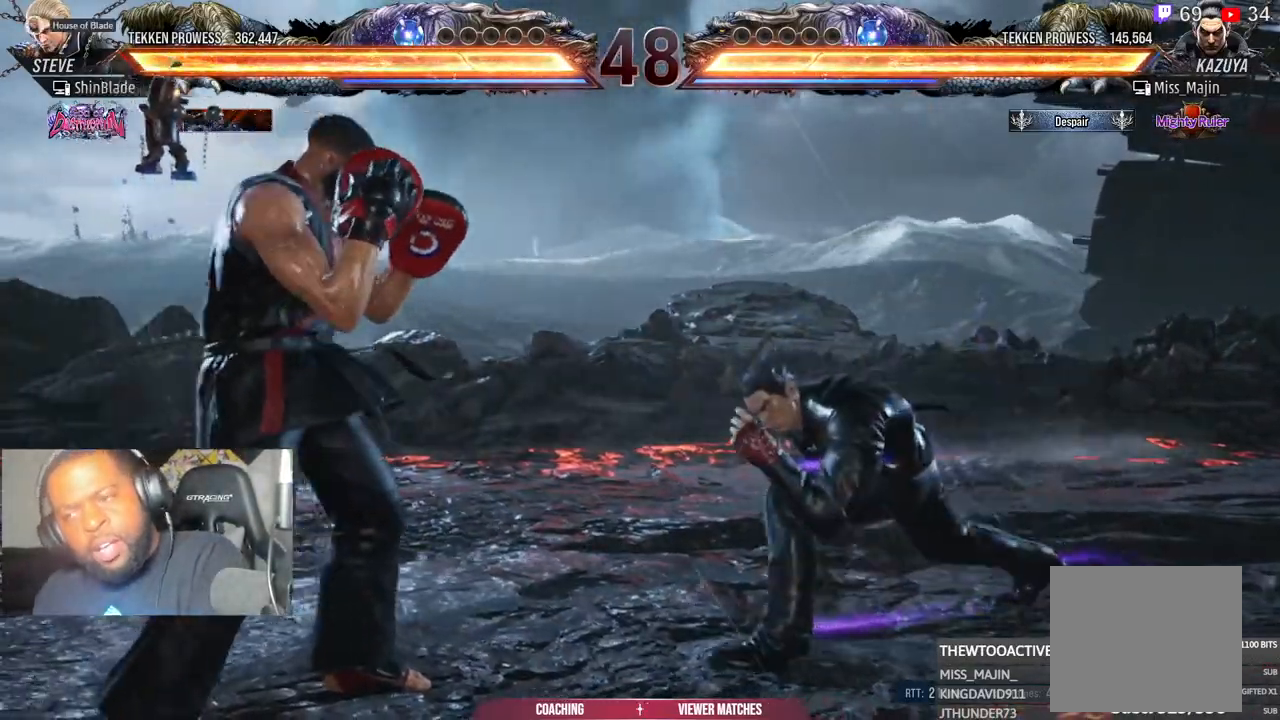
{"buttons": [], "left_stick": "center", "right_stick": "center", "events": []}
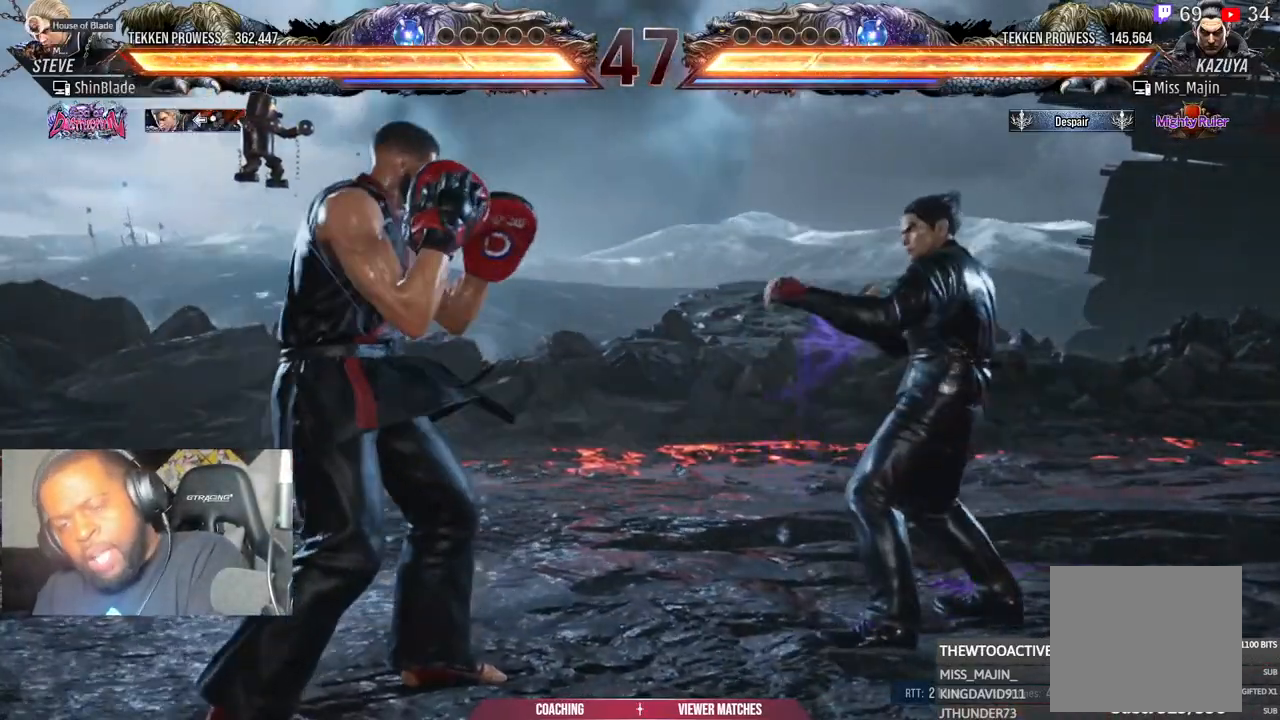
{"buttons": [], "left_stick": "center", "right_stick": "center", "events": [[433, "DPAD_LEFT", "down"], [500, "DPAD_LEFT", "up"]]}
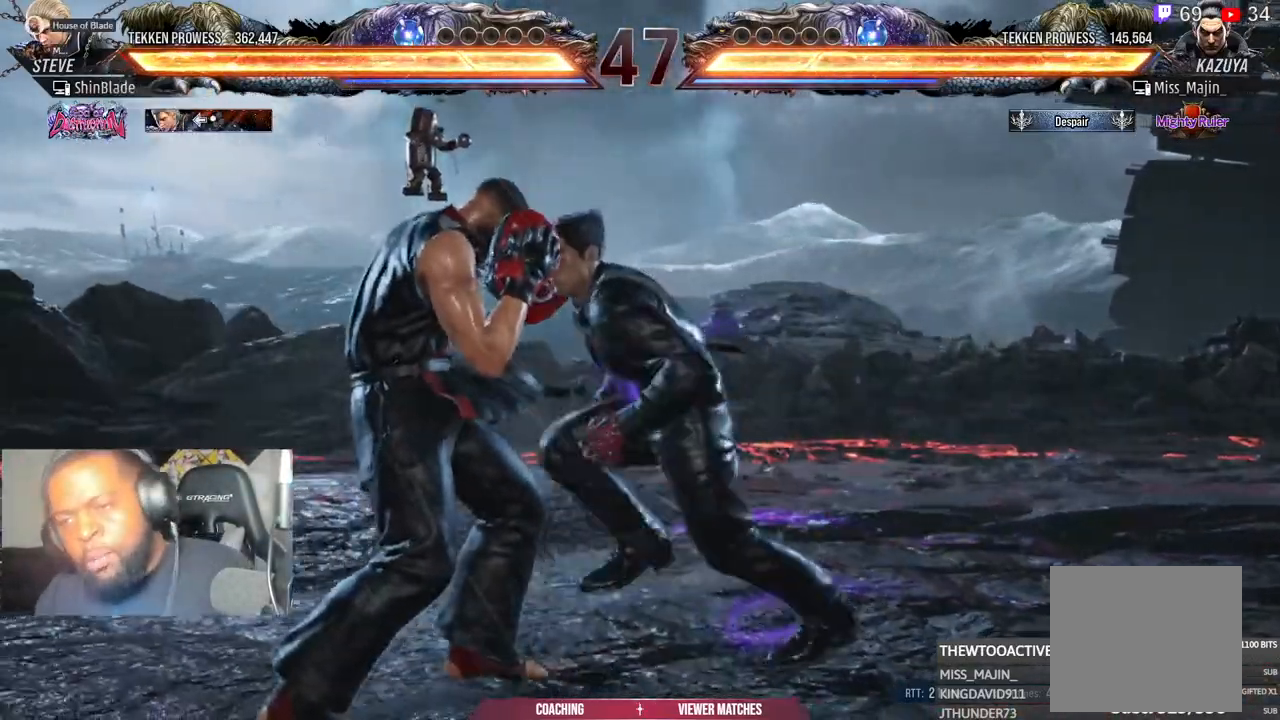
{"buttons": ["DPAD_DOWN", "DPAD_LEFT"], "left_stick": "center", "right_stick": "center", "events": [[67, "DPAD_LEFT", "down"], [167, "DPAD_DOWN", "down"], [183, "DPAD_LEFT", "up"], [217, "DPAD_LEFT", "down"], [267, "DPAD_DOWN", "up"], [317, "DPAD_LEFT", "up"], [367, "DPAD_LEFT", "down"], [483, "DPAD_DOWN", "down"]]}
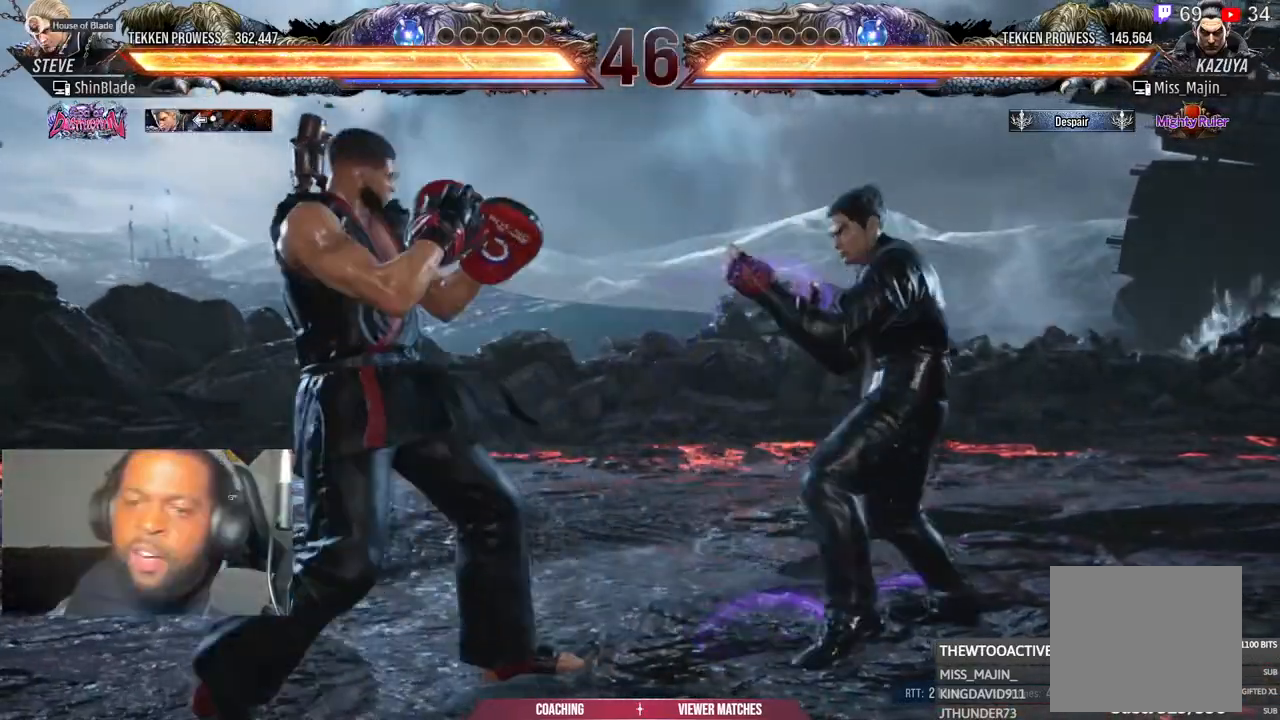
{"buttons": ["DPAD_LEFT"], "left_stick": "center", "right_stick": "center", "events": [[83, "DPAD_DOWN", "up"], [133, "DPAD_LEFT", "up"], [200, "DPAD_LEFT", "down"]]}